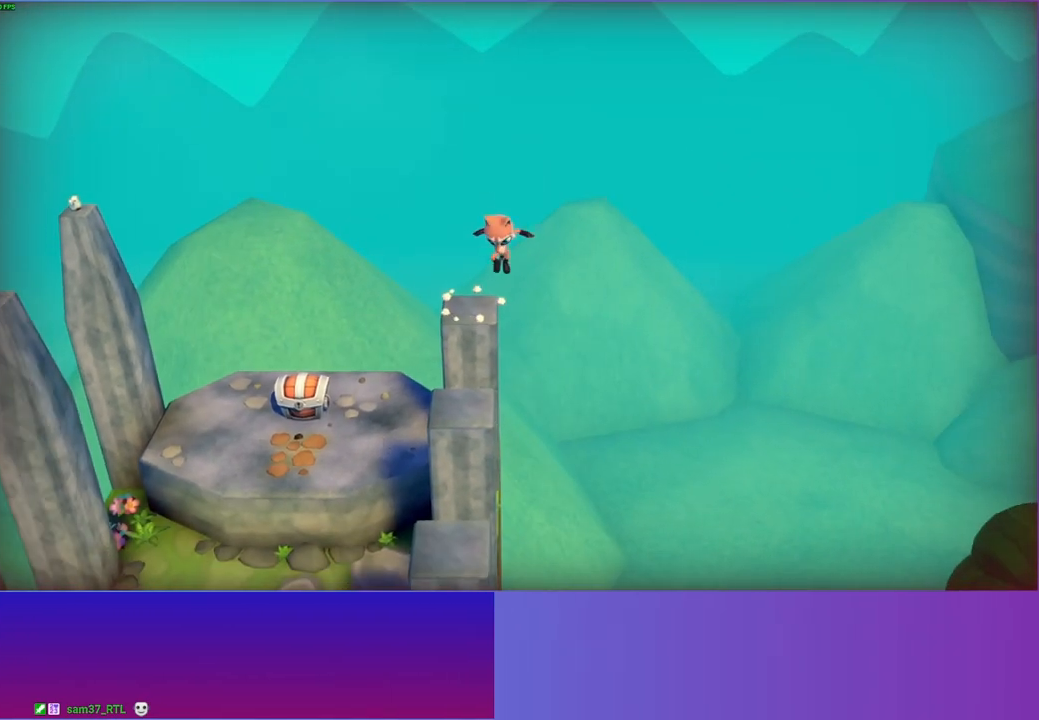
Gameplay with a controller (Xbox layout); each line is a JSON object with the inputs held at the frame after it. "events" lists button and stick changes between this image and that frame as [ms after this image, input, new state], when the widget could be followed in between.
{"buttons": [], "left_stick": "down", "right_stick": "center", "events": [[283, "A", "down"], [300, "left_stick", "down"], [450, "A", "up"]]}
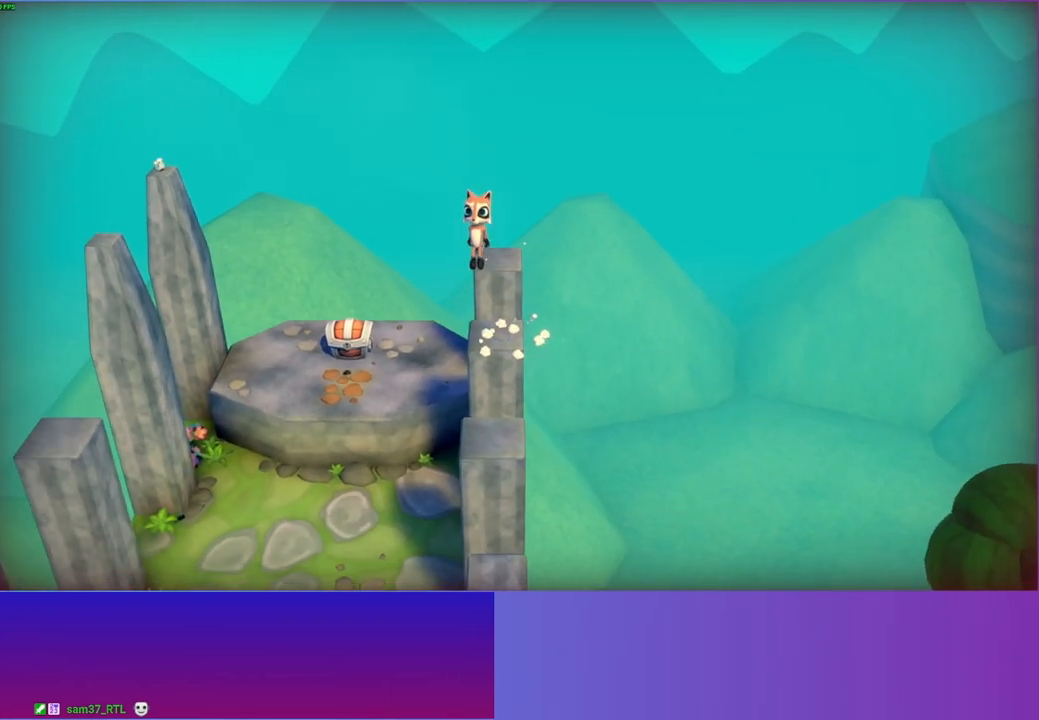
{"buttons": [], "left_stick": "down", "right_stick": "center", "events": [[33, "left_stick", "down-right"], [217, "left_stick", "center"], [367, "left_stick", "down"]]}
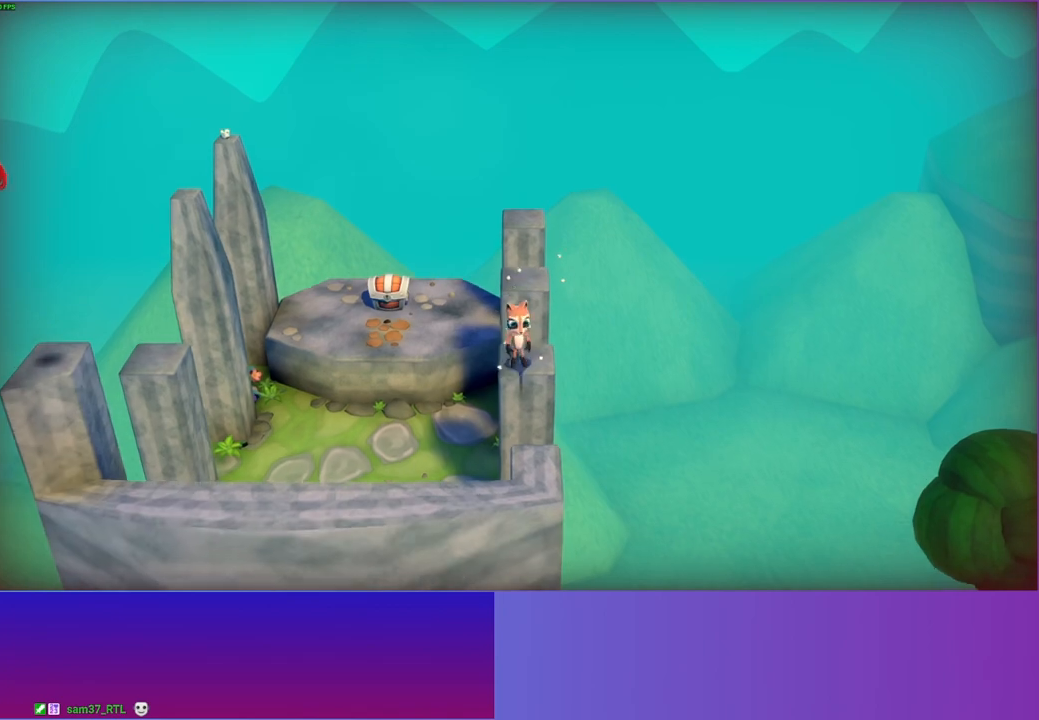
{"buttons": [], "left_stick": "down-left", "right_stick": "center", "events": [[17, "A", "down"], [233, "A", "up"], [267, "left_stick", "down-right"], [417, "Y", "down"], [467, "left_stick", "down-left"], [500, "Y", "up"]]}
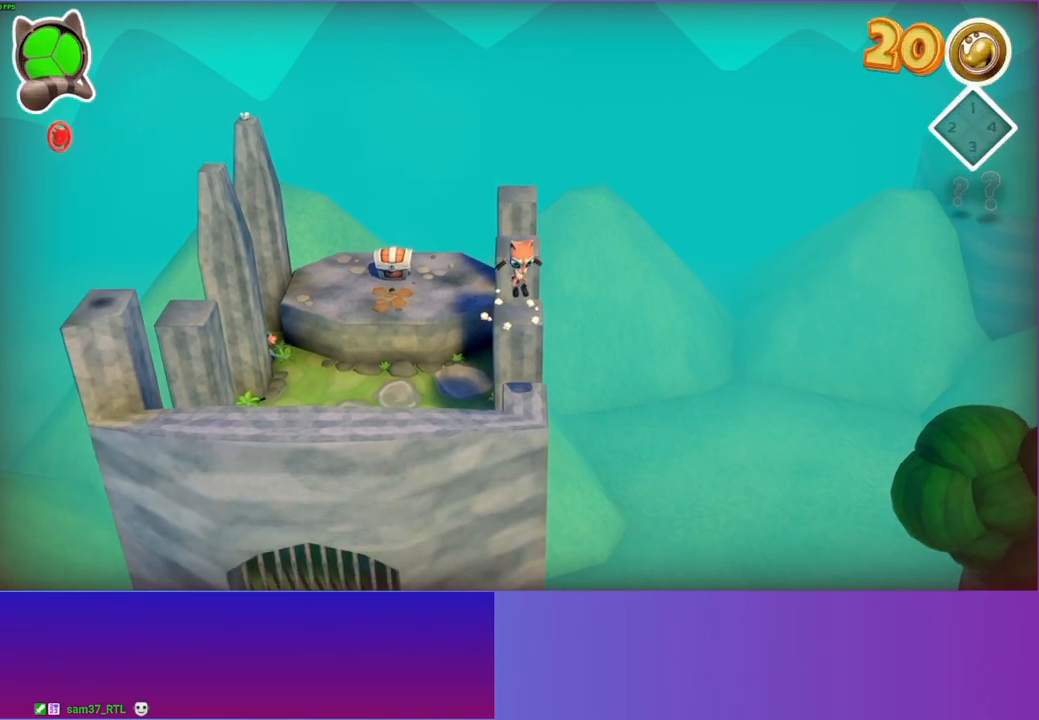
{"buttons": [], "left_stick": "left", "right_stick": "center", "events": [[167, "left_stick", "left"]]}
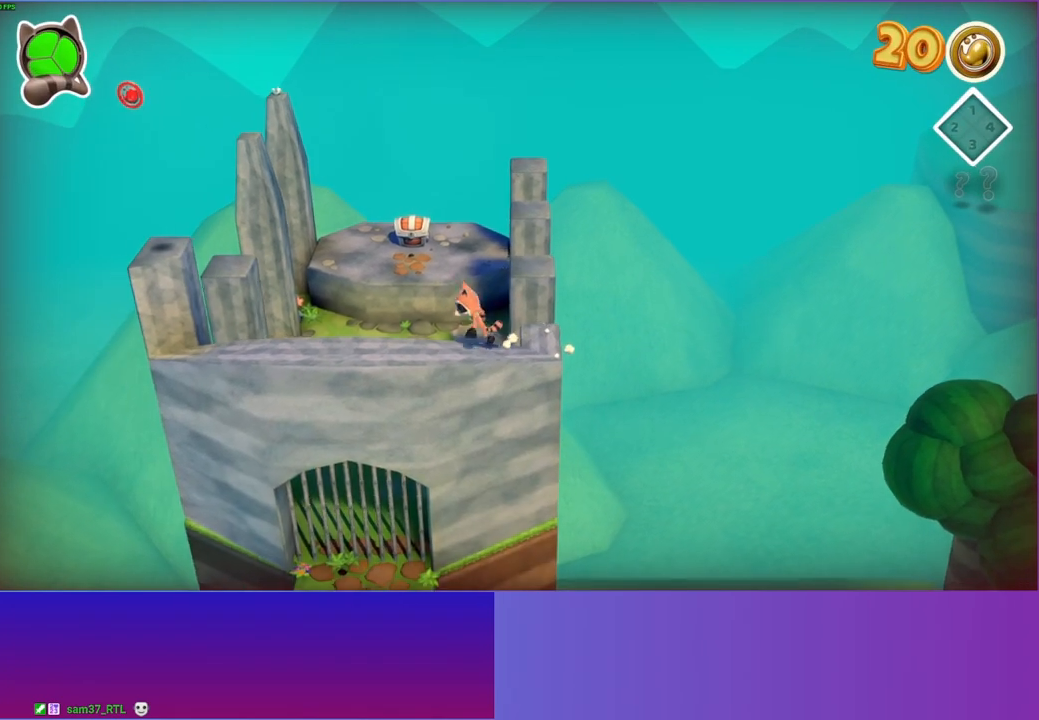
{"buttons": [], "left_stick": "left", "right_stick": "center", "events": []}
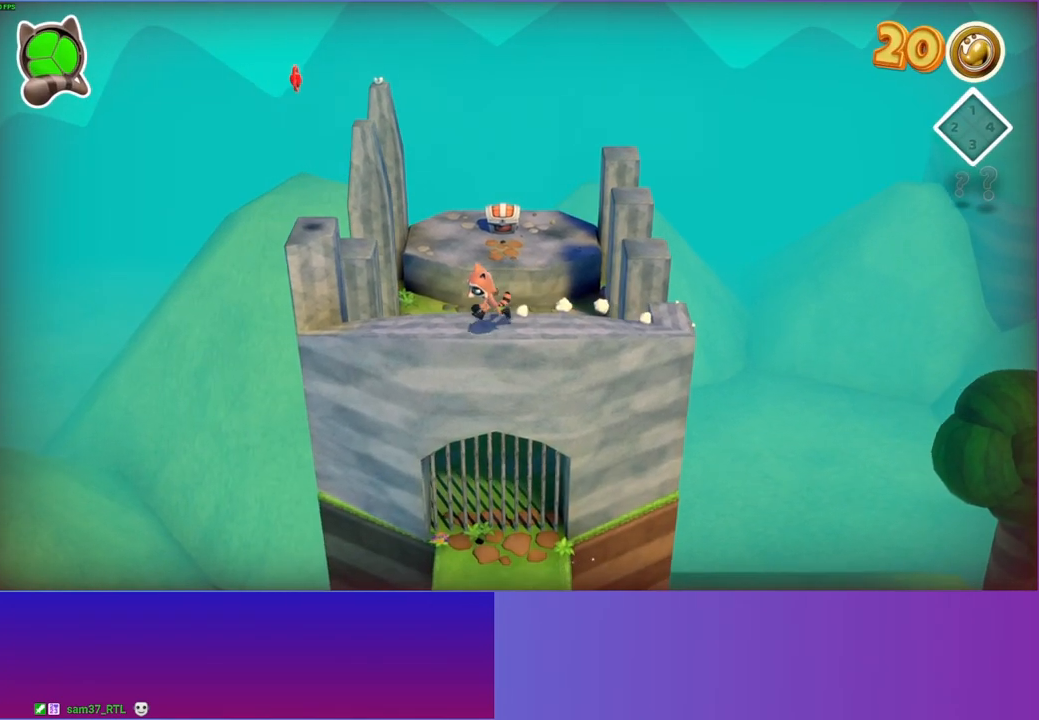
{"buttons": ["A"], "left_stick": "up", "right_stick": "center", "events": [[167, "A", "down"], [333, "left_stick", "up-left"], [483, "left_stick", "up"]]}
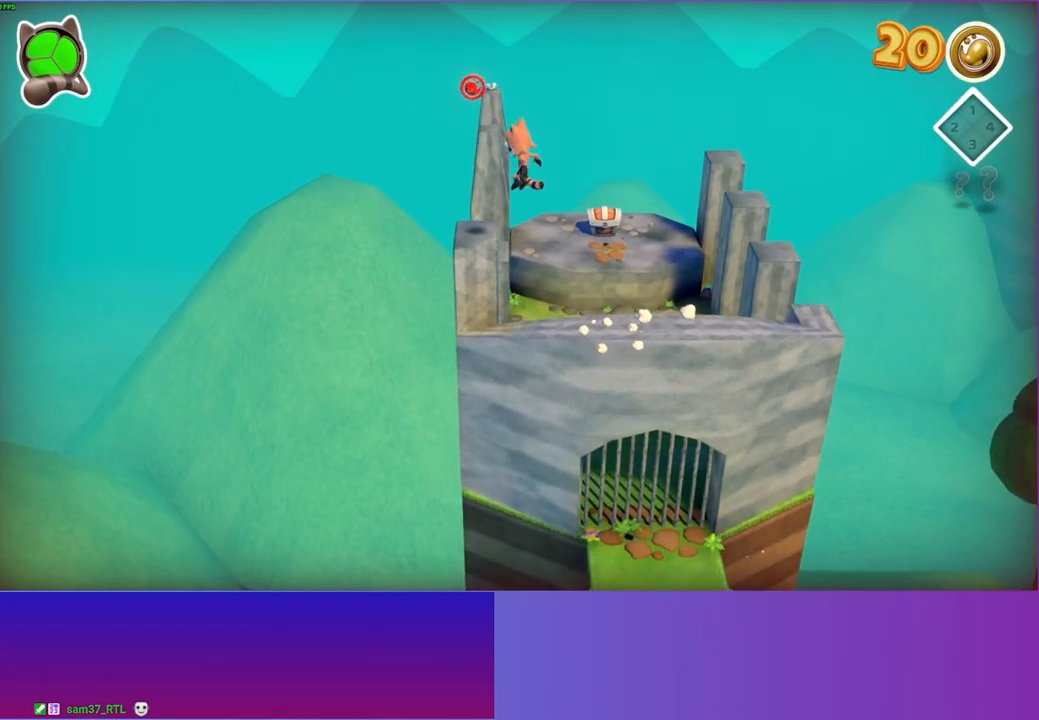
{"buttons": [], "left_stick": "center", "right_stick": "center", "events": [[167, "left_stick", "up-right"], [217, "A", "up"], [267, "left_stick", "center"]]}
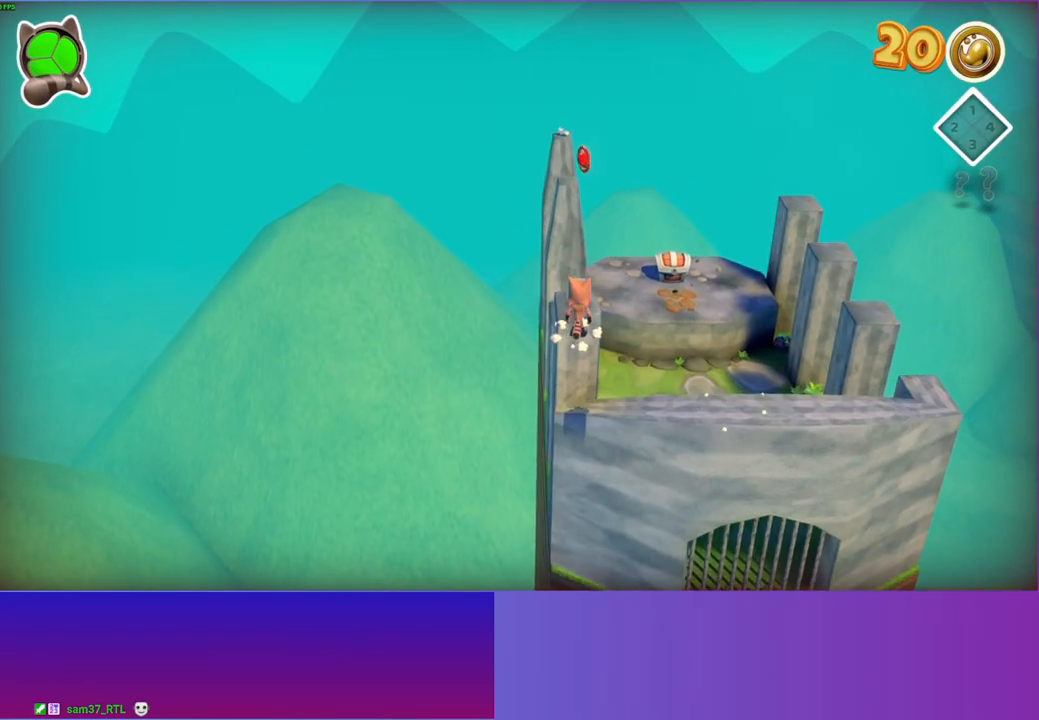
{"buttons": [], "left_stick": "center", "right_stick": "center", "events": [[50, "A", "down"], [217, "left_stick", "up"], [333, "A", "up"], [333, "left_stick", "center"]]}
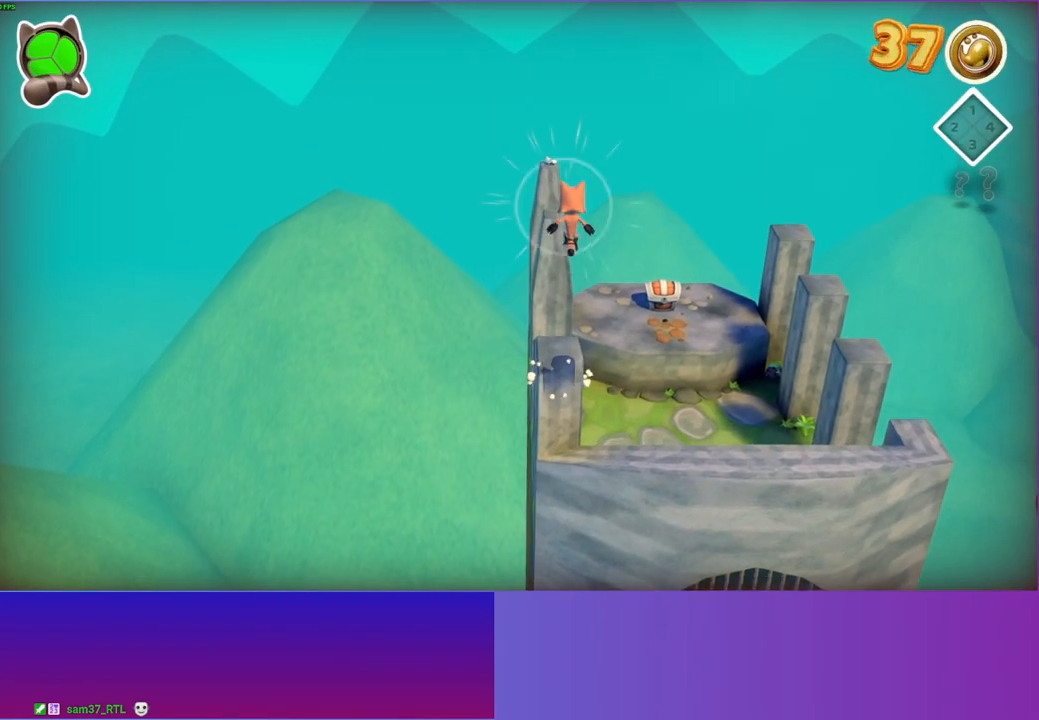
{"buttons": ["A"], "left_stick": "up", "right_stick": "center", "events": [[100, "left_stick", "up"], [417, "A", "down"]]}
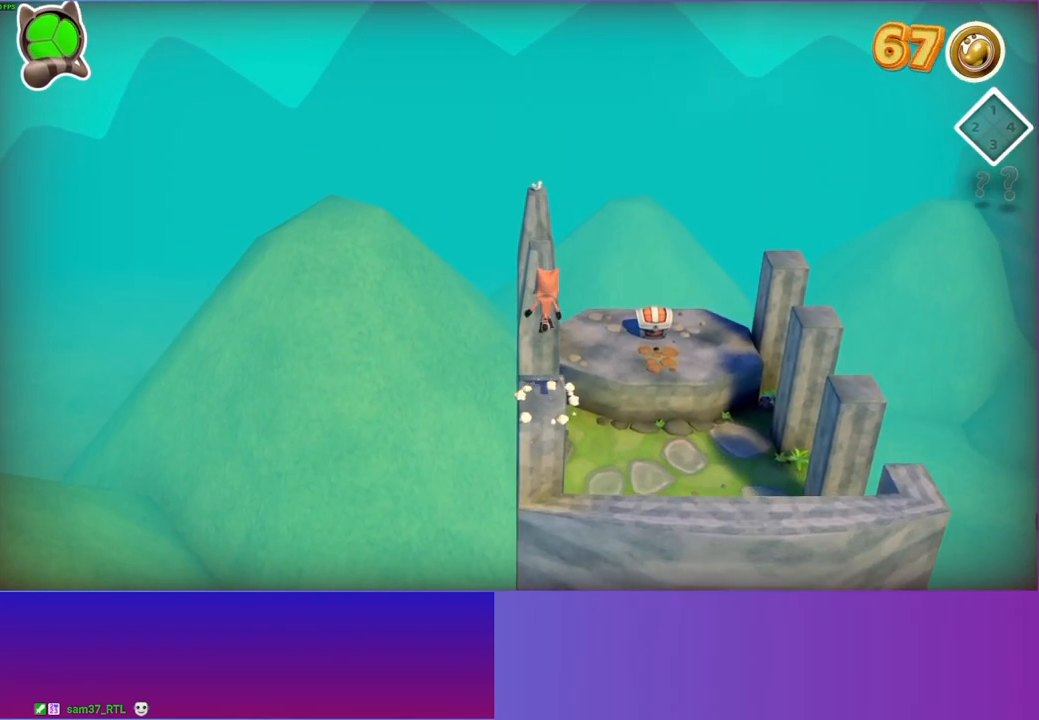
{"buttons": [], "left_stick": "center", "right_stick": "center", "events": [[50, "A", "up"], [150, "left_stick", "center"]]}
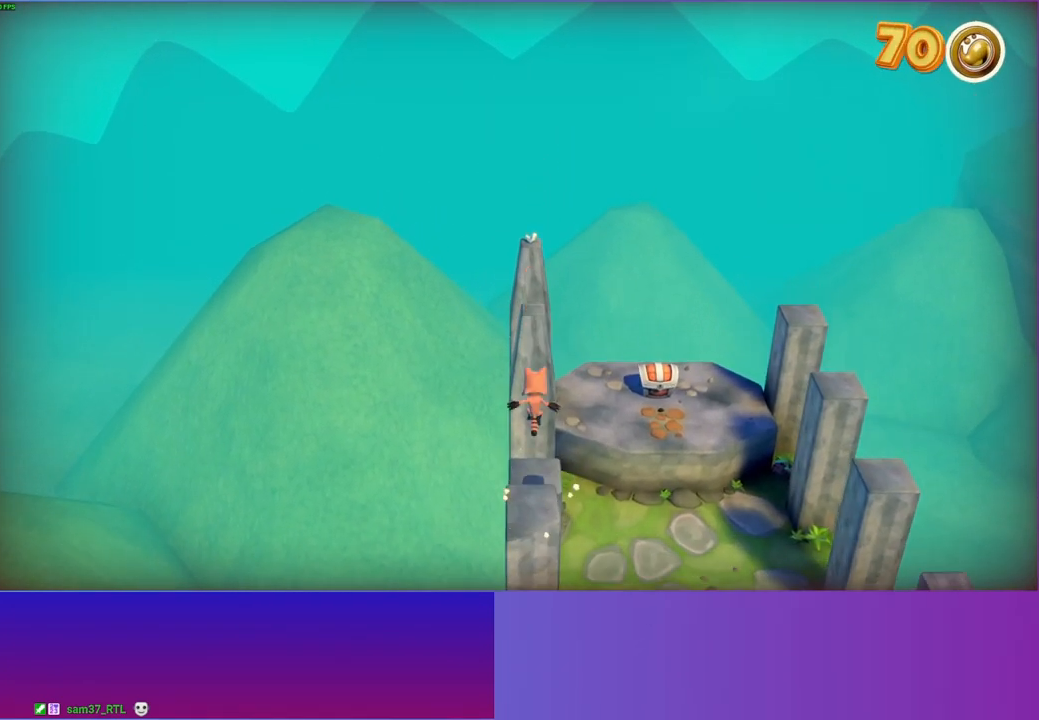
{"buttons": ["A"], "left_stick": "up", "right_stick": "center", "events": [[33, "left_stick", "up"], [283, "A", "down"]]}
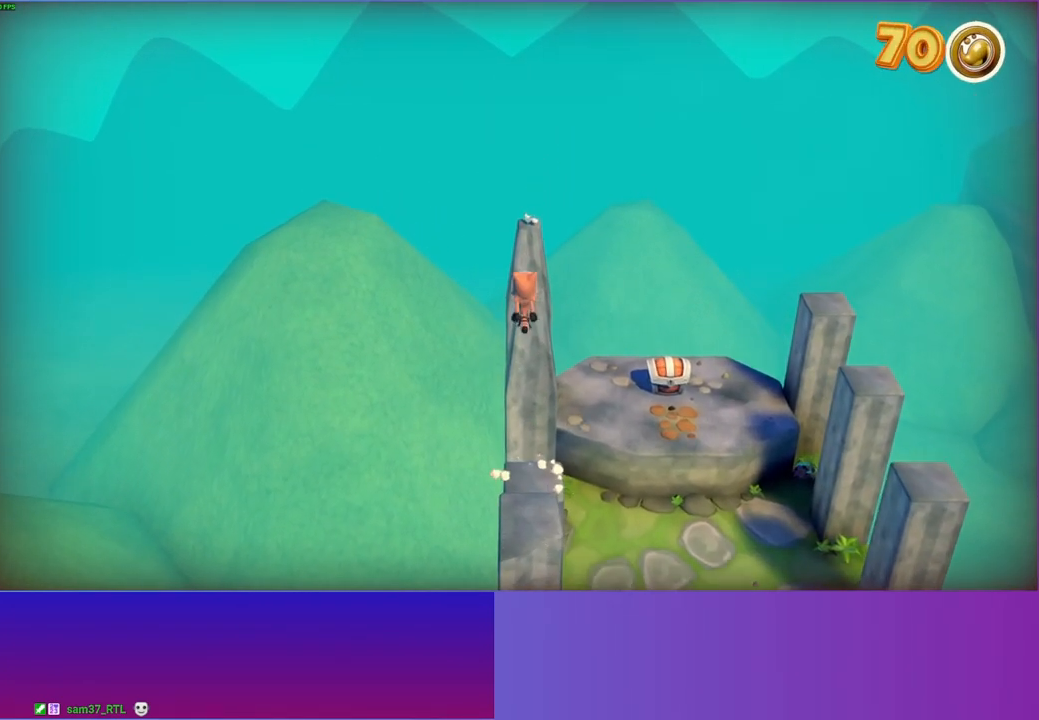
{"buttons": ["A"], "left_stick": "up", "right_stick": "center", "events": [[83, "A", "up"], [433, "A", "down"]]}
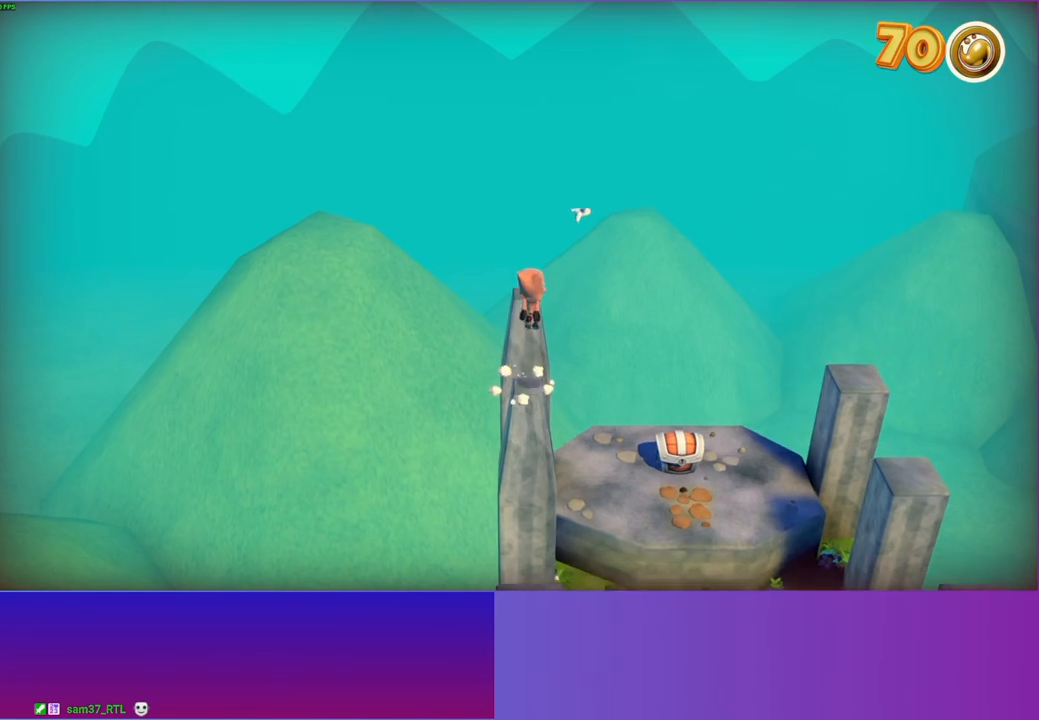
{"buttons": ["X"], "left_stick": "center", "right_stick": "center", "events": [[150, "A", "up"], [317, "left_stick", "center"], [400, "X", "down"]]}
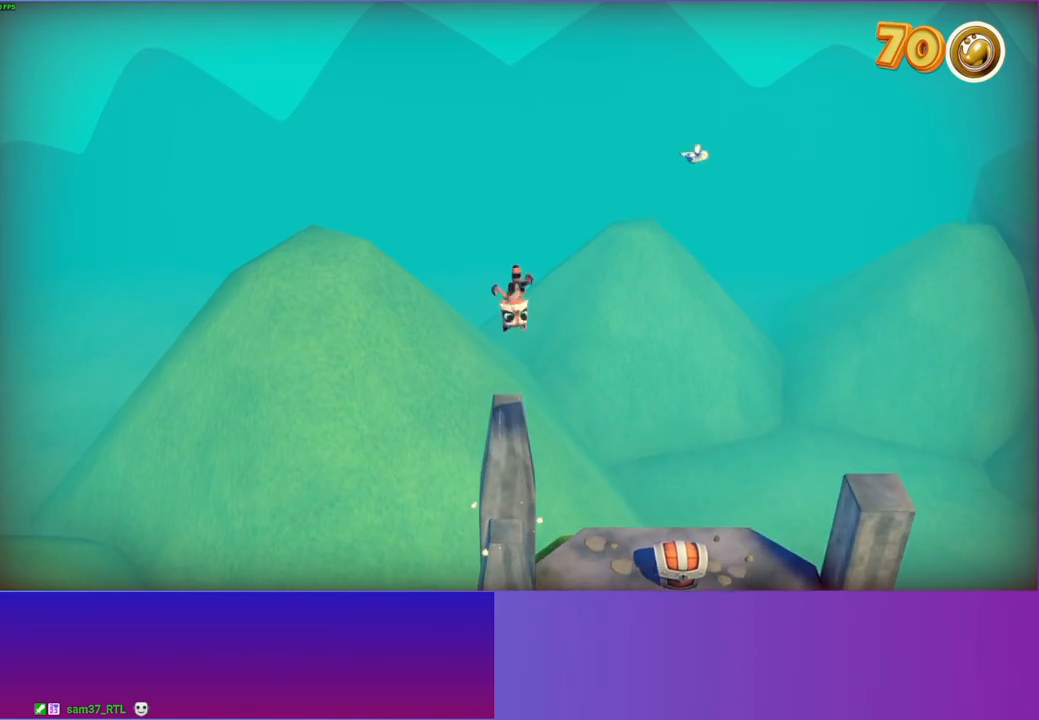
{"buttons": [], "left_stick": "center", "right_stick": "center", "events": [[50, "X", "up"]]}
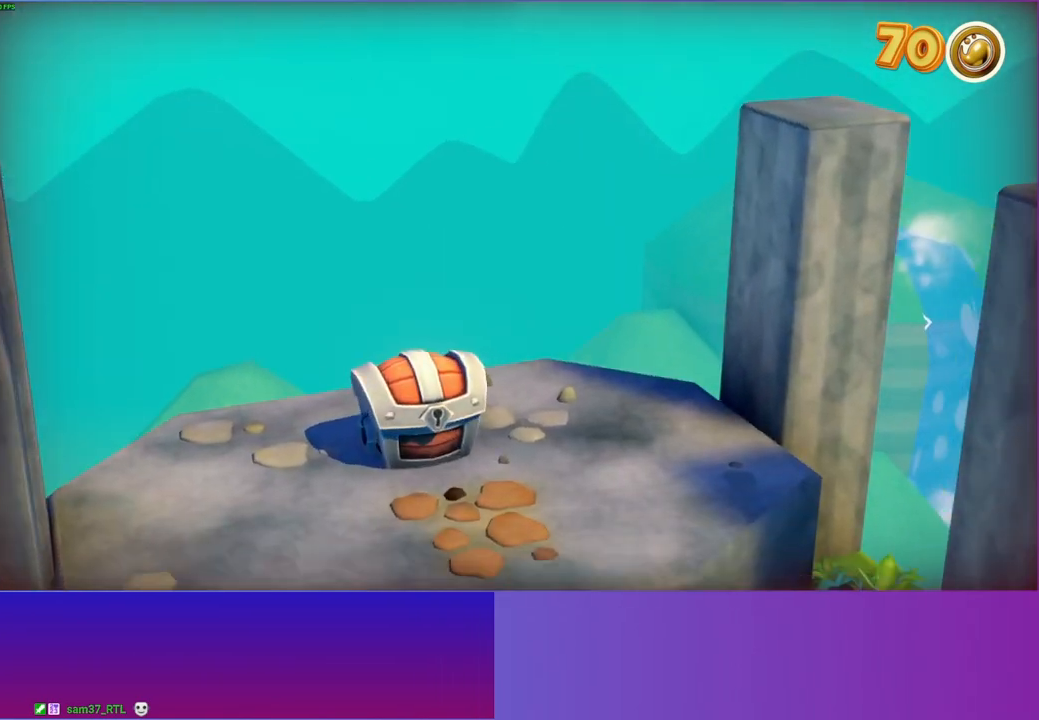
{"buttons": [], "left_stick": "center", "right_stick": "center", "events": [[183, "Y", "down"], [317, "Y", "up"]]}
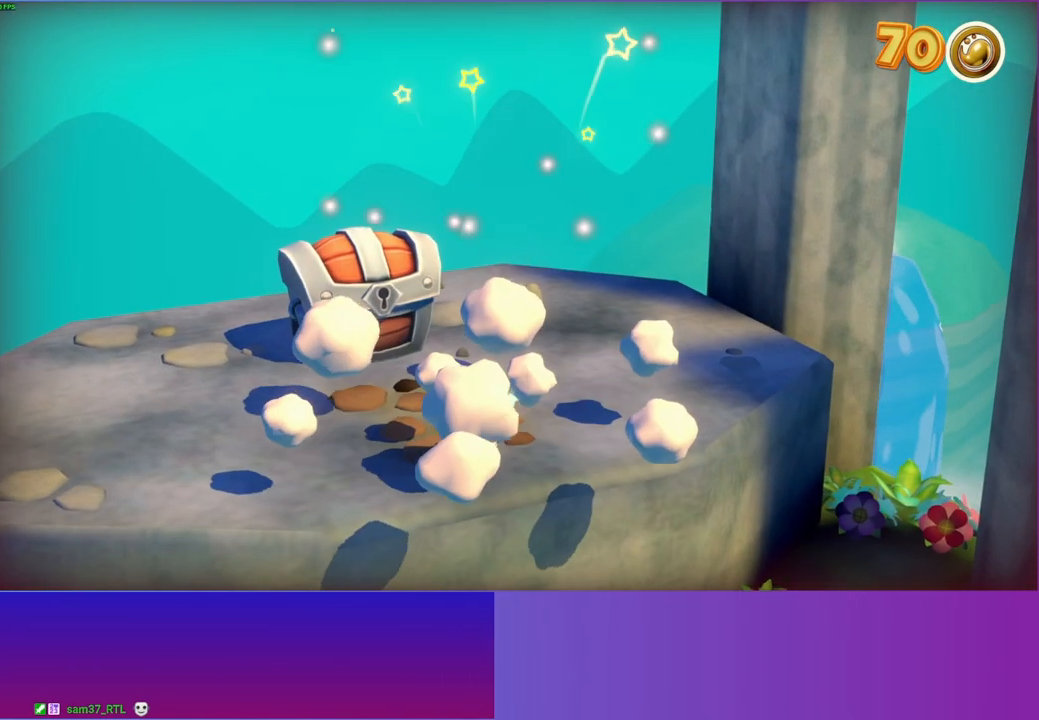
{"buttons": [], "left_stick": "right", "right_stick": "center", "events": [[217, "left_stick", "right"]]}
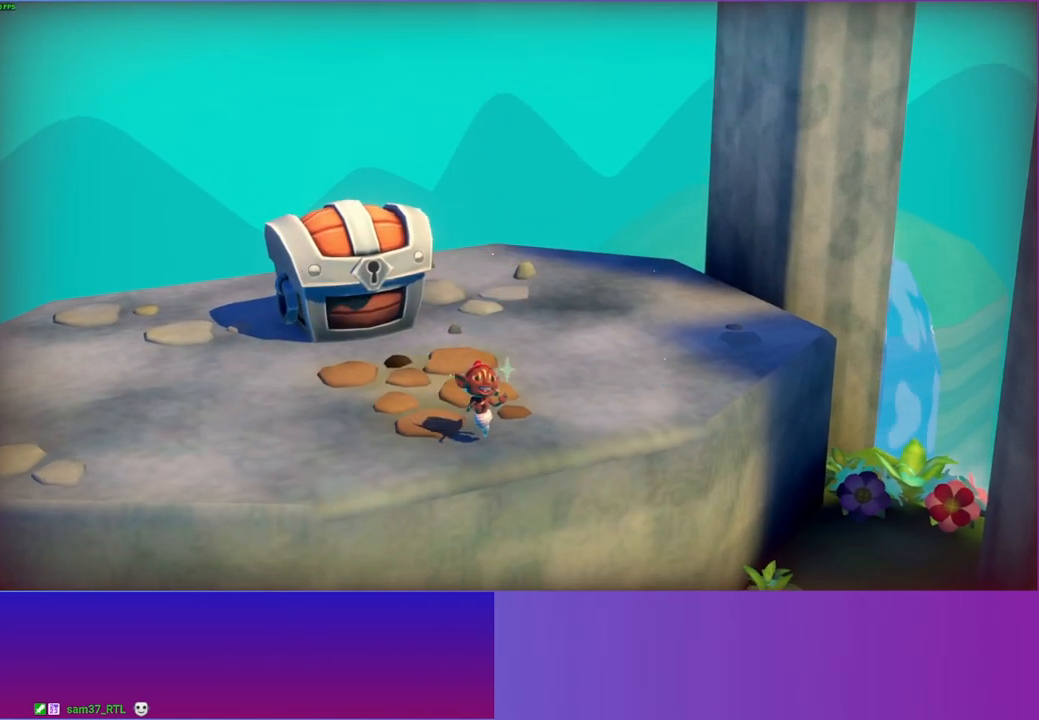
{"buttons": [], "left_stick": "right", "right_stick": "center", "events": [[17, "Y", "down"], [183, "Y", "up"]]}
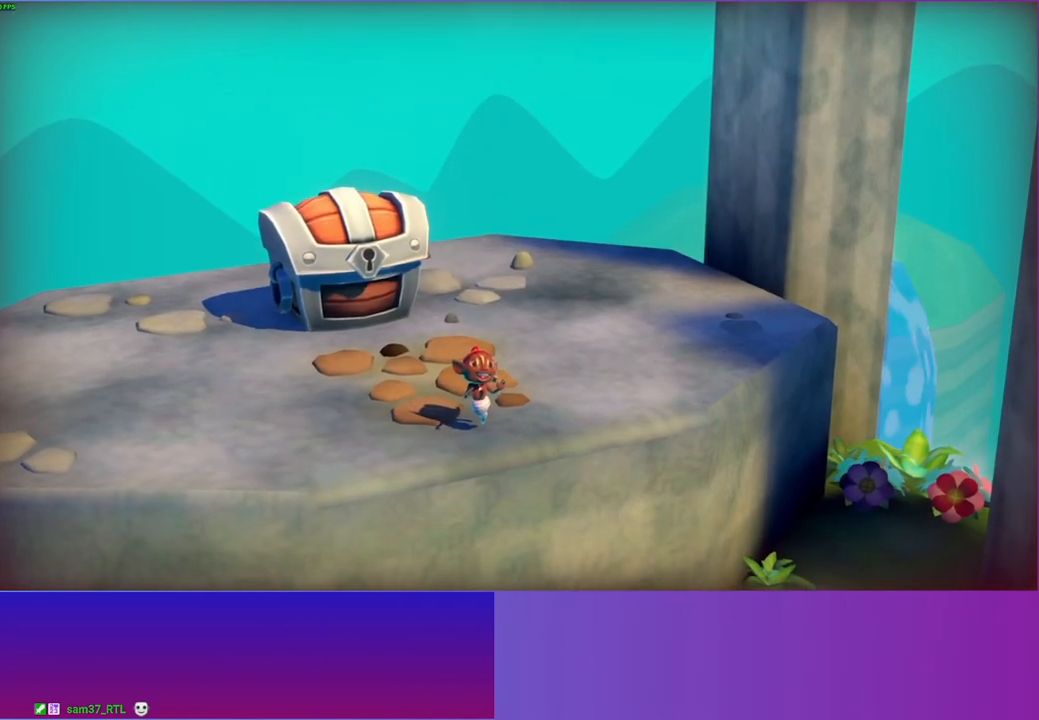
{"buttons": [], "left_stick": "right", "right_stick": "center", "events": []}
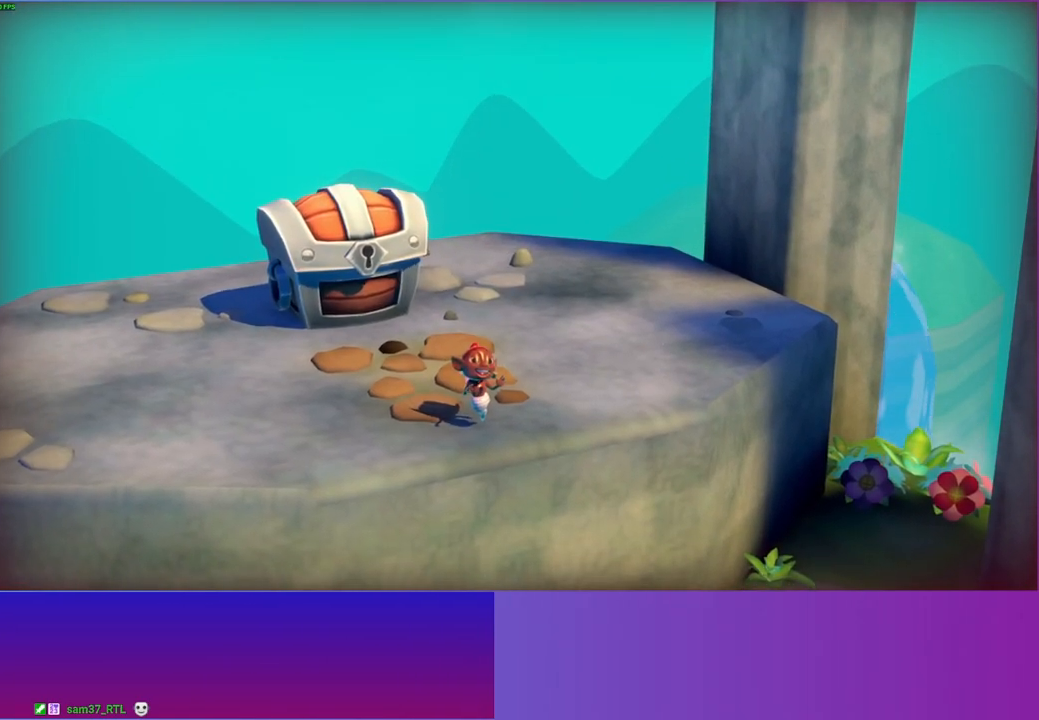
{"buttons": [], "left_stick": "down-right", "right_stick": "center", "events": [[100, "left_stick", "down-right"]]}
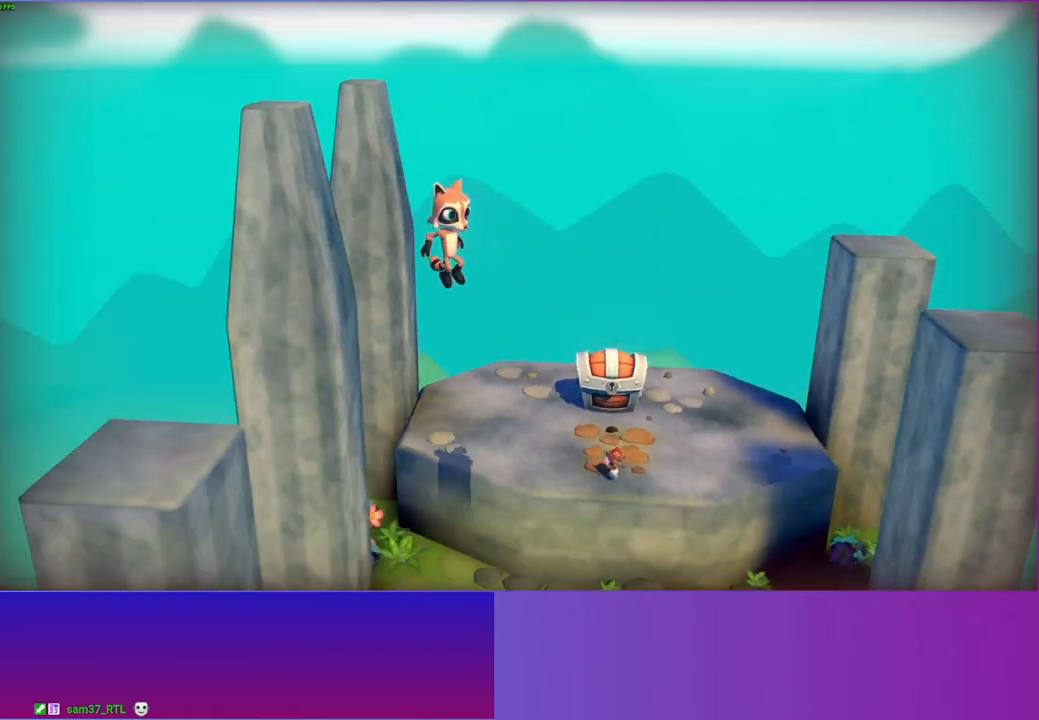
{"buttons": [], "left_stick": "up", "right_stick": "center", "events": [[150, "left_stick", "right"], [383, "left_stick", "up"]]}
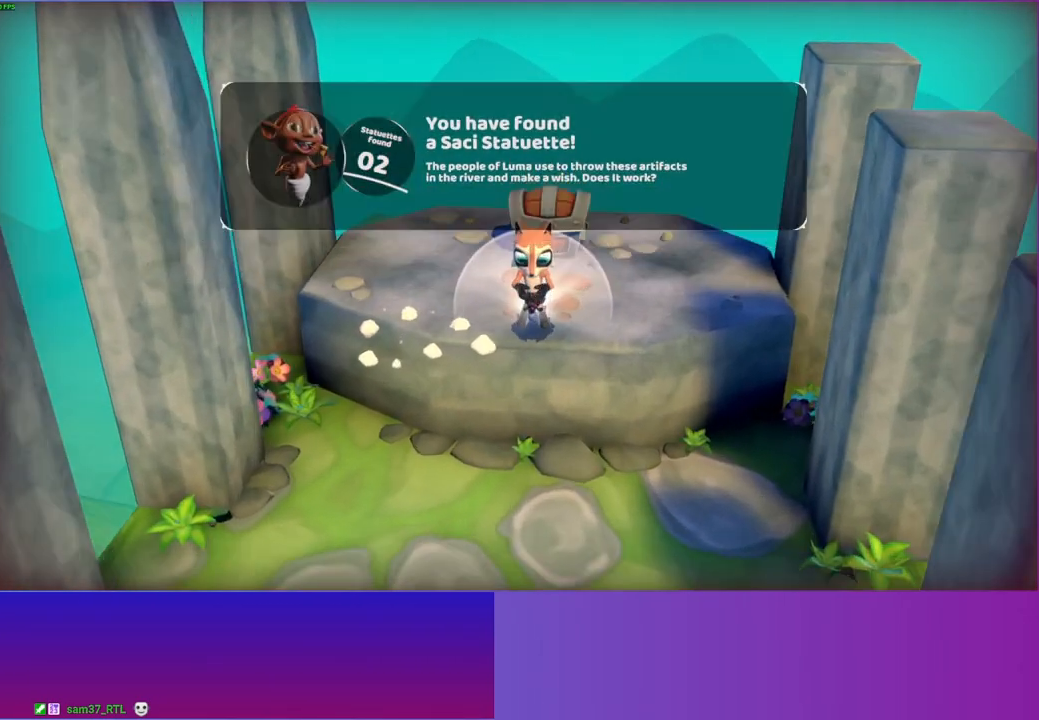
{"buttons": [], "left_stick": "right", "right_stick": "center", "events": [[67, "left_stick", "center"], [367, "A", "down"], [483, "A", "up"], [500, "left_stick", "right"]]}
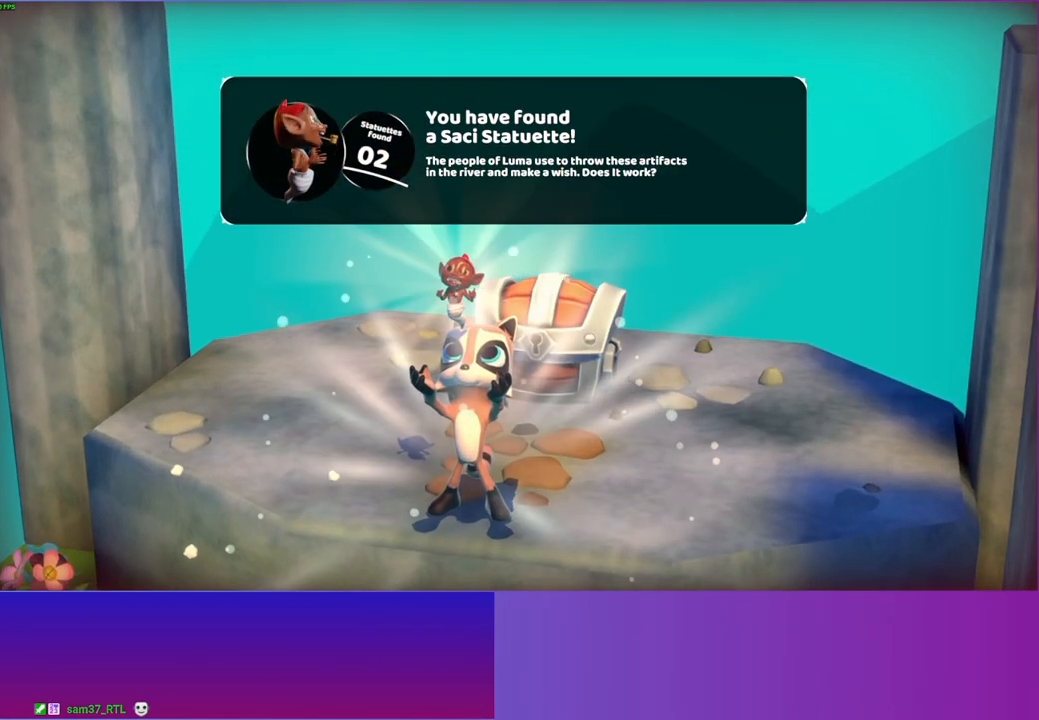
{"buttons": ["A"], "left_stick": "down-right", "right_stick": "center", "events": [[83, "A", "down"], [83, "left_stick", "down-right"], [167, "A", "up"], [283, "A", "down"], [367, "A", "up"], [483, "A", "down"]]}
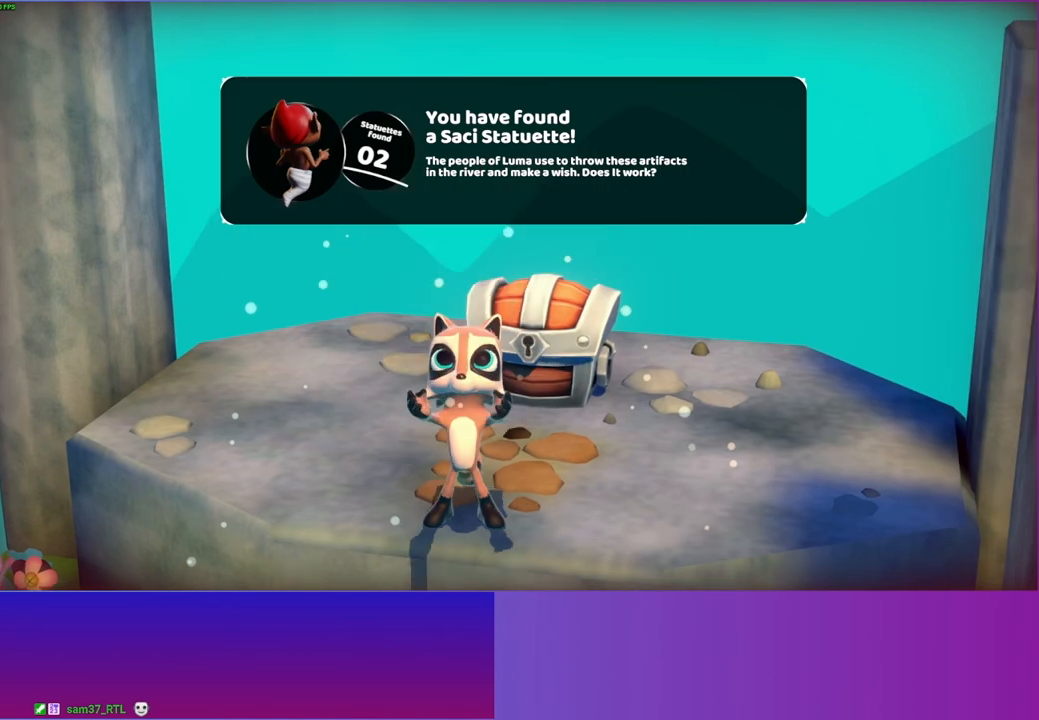
{"buttons": [], "left_stick": "down-right", "right_stick": "center", "events": [[67, "A", "up"], [383, "Y", "down"], [483, "Y", "up"]]}
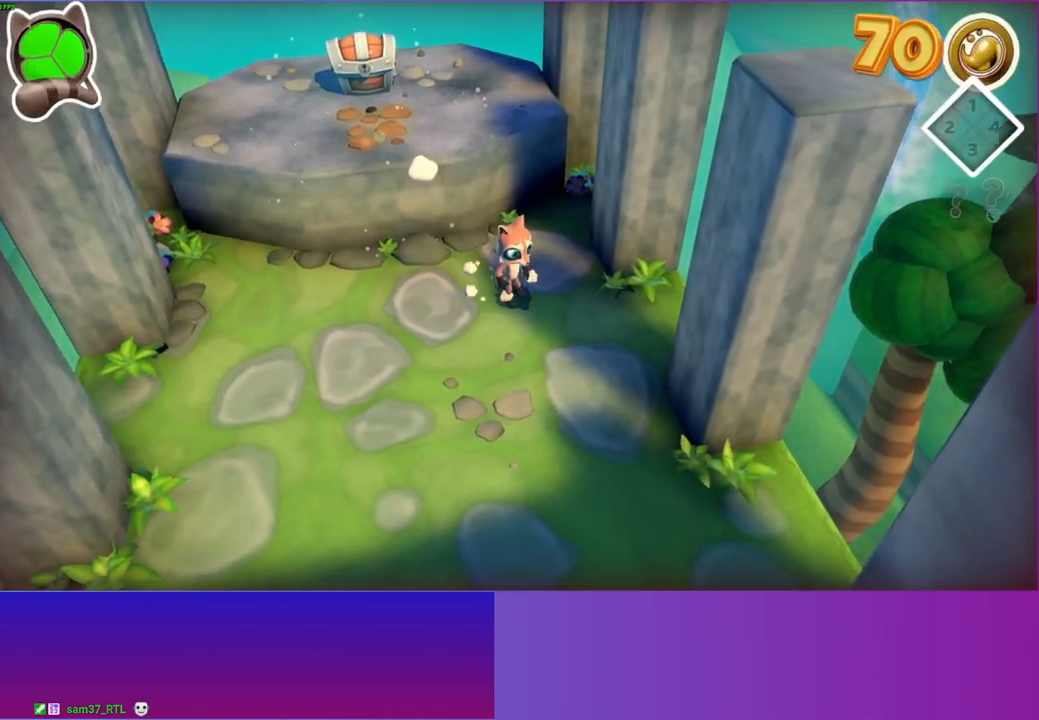
{"buttons": [], "left_stick": "down-right", "right_stick": "center", "events": []}
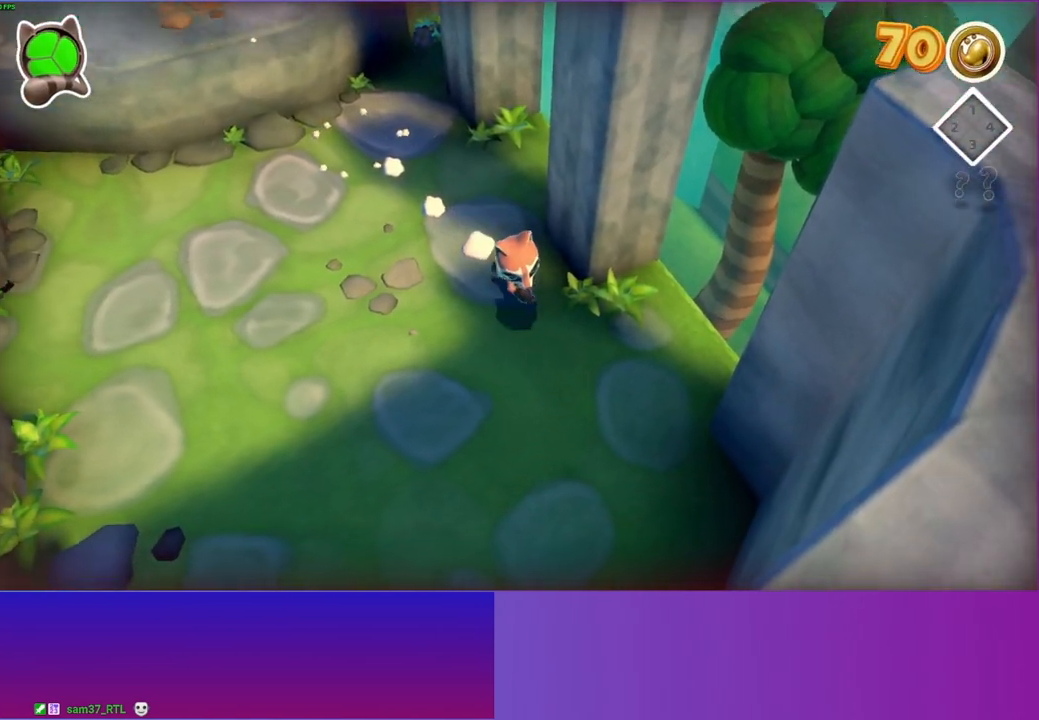
{"buttons": [], "left_stick": "up-right", "right_stick": "center", "events": [[50, "left_stick", "right"], [217, "left_stick", "up-right"]]}
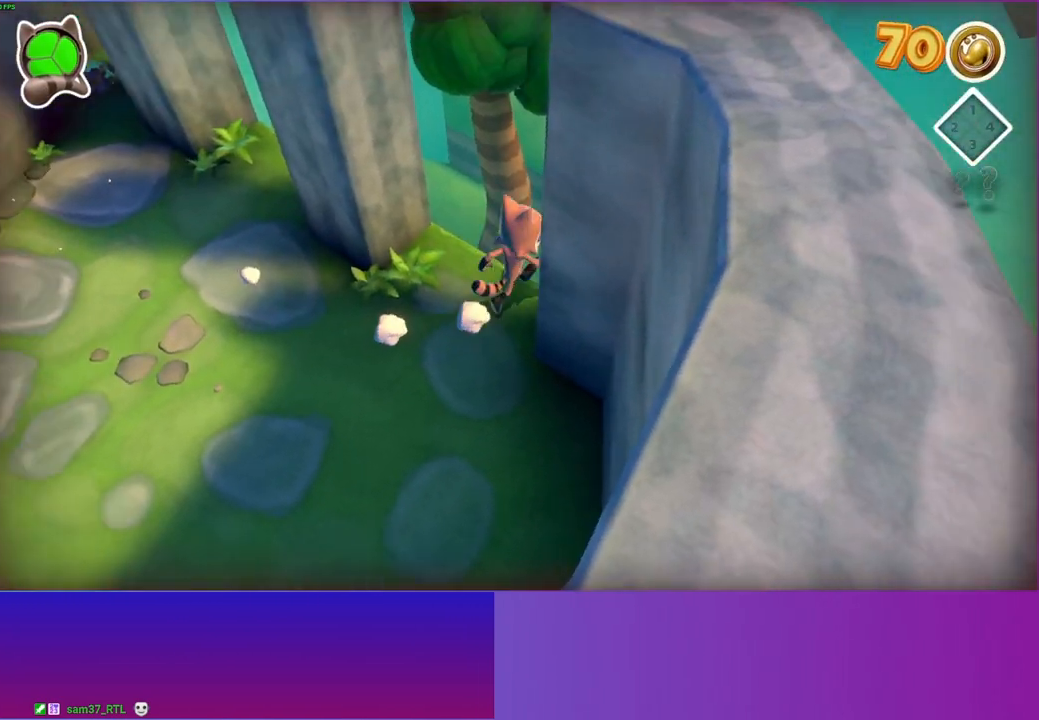
{"buttons": ["A"], "left_stick": "down", "right_stick": "center", "events": [[100, "left_stick", "down-right"], [200, "A", "down"], [233, "left_stick", "down"]]}
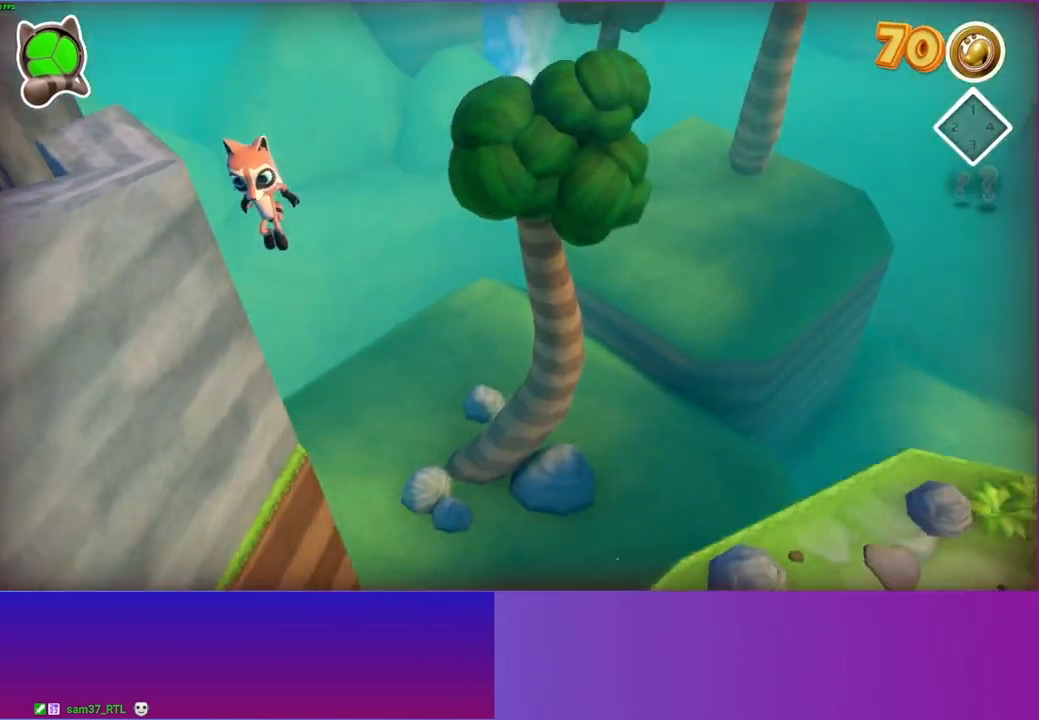
{"buttons": ["A"], "left_stick": "down-left", "right_stick": "center", "events": [[117, "left_stick", "down-left"]]}
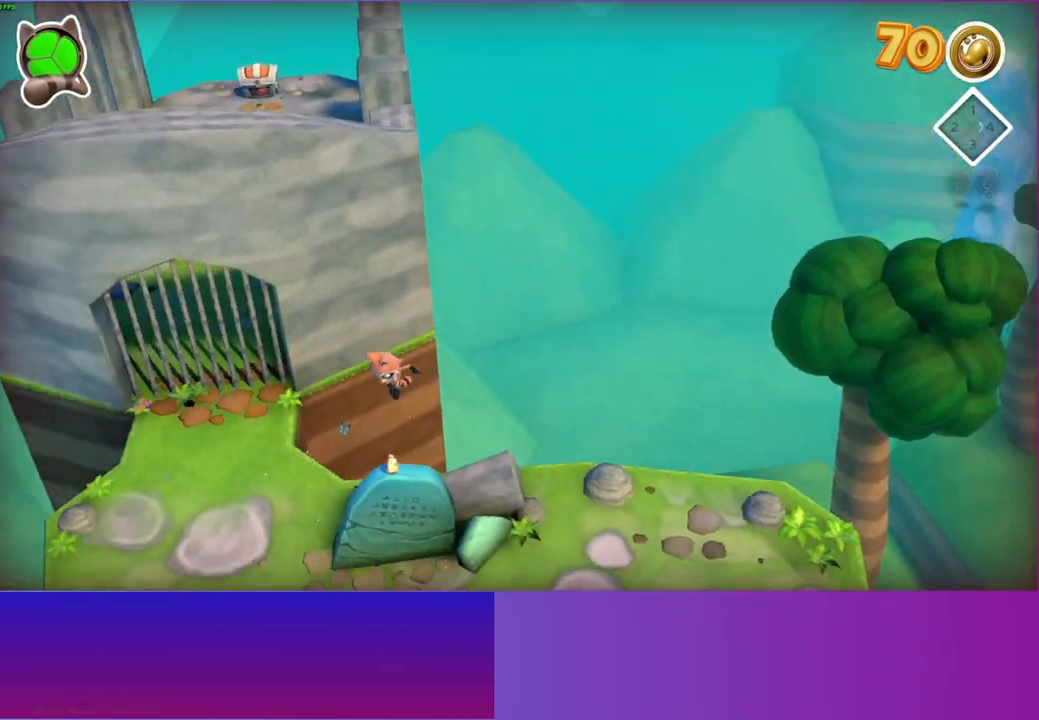
{"buttons": [], "left_stick": "center", "right_stick": "center", "events": [[33, "A", "up"], [217, "A", "down"], [417, "A", "up"], [483, "left_stick", "center"]]}